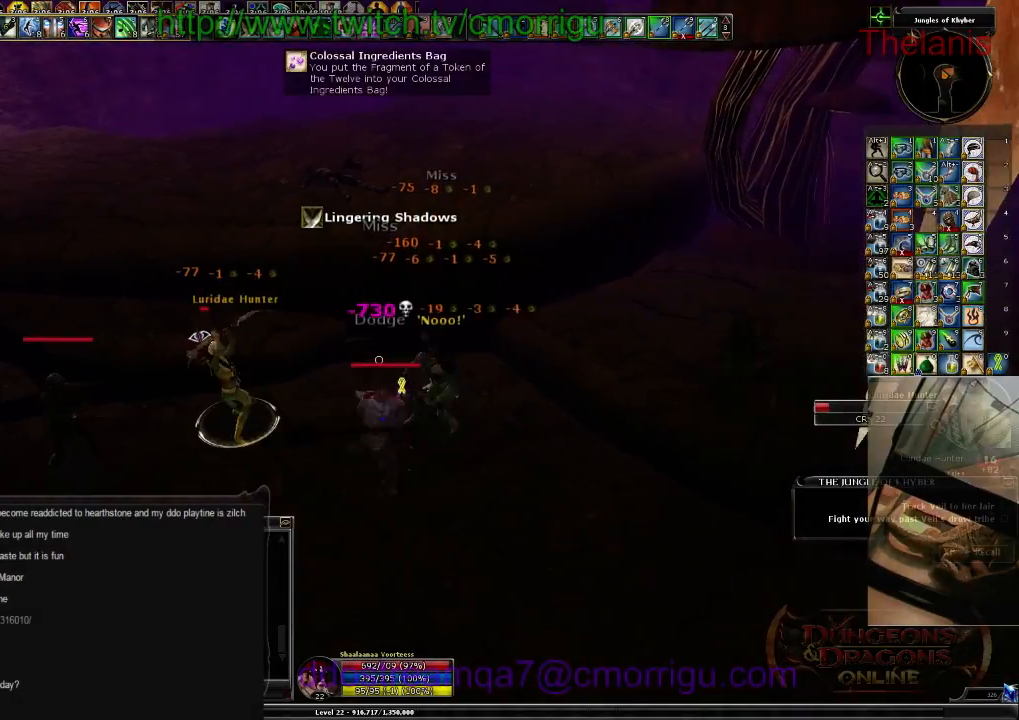
Gameplay with keyboard; each line is a JSON object with the keys held at the frame after it. "events" lists presses ("down") and releases ("up") of "/", "0", "2", "3", "4", "5", "6", "7", "8", "9", "a", "b", "backslash", "backspace", "c", "caps_lock", "comma", "ctrl_l", "ctrl_r", "d", "e", "equals", "escape", "f", "f1", "f10", "f11", "f12", "f2", "f3", "f4", "f5", "f6", "f7", "f8", "f9", "g", "h", "i", "j", "k", "l", "lbracket", "m", "minus", "n", "o", "p", "q", "quote", "r", "rbracket", "return", "s", "semicolon", "shift_l", "shift_r", "space", "t", "tab", "tilde", "u", "v", "w", "x", "y" and "z" between this image and that frame as [ms after this image, input, new state], when the widget could be followed in between. No other keys are recorded. Mouse input is not recorded. Not read: . 1.
{"keys": ["a"], "events": [[300, "a", "down"]]}
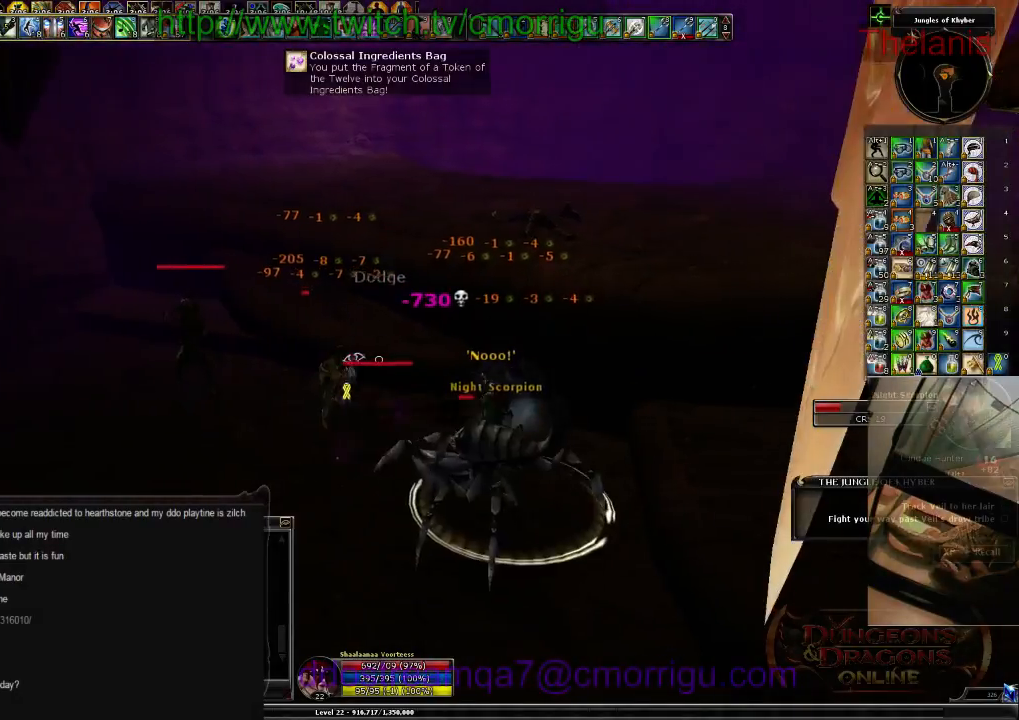
{"keys": [], "events": [[67, "2", "down"], [167, "a", "up"], [234, "2", "up"], [234, "w", "down"], [367, "w", "up"]]}
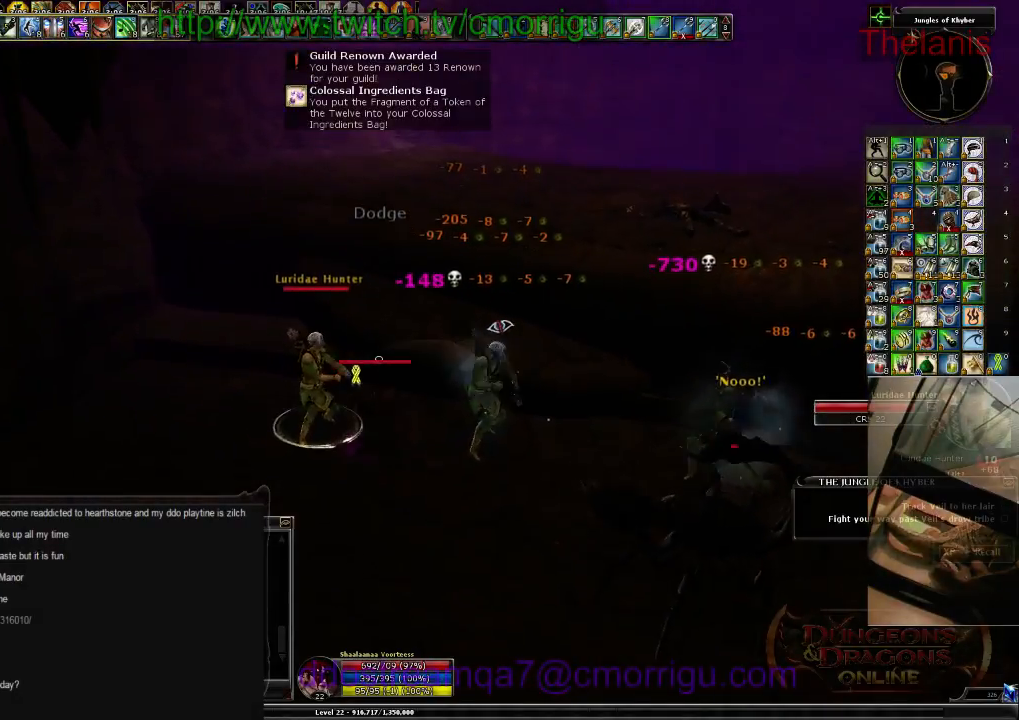
{"keys": ["a"], "events": [[467, "a", "down"]]}
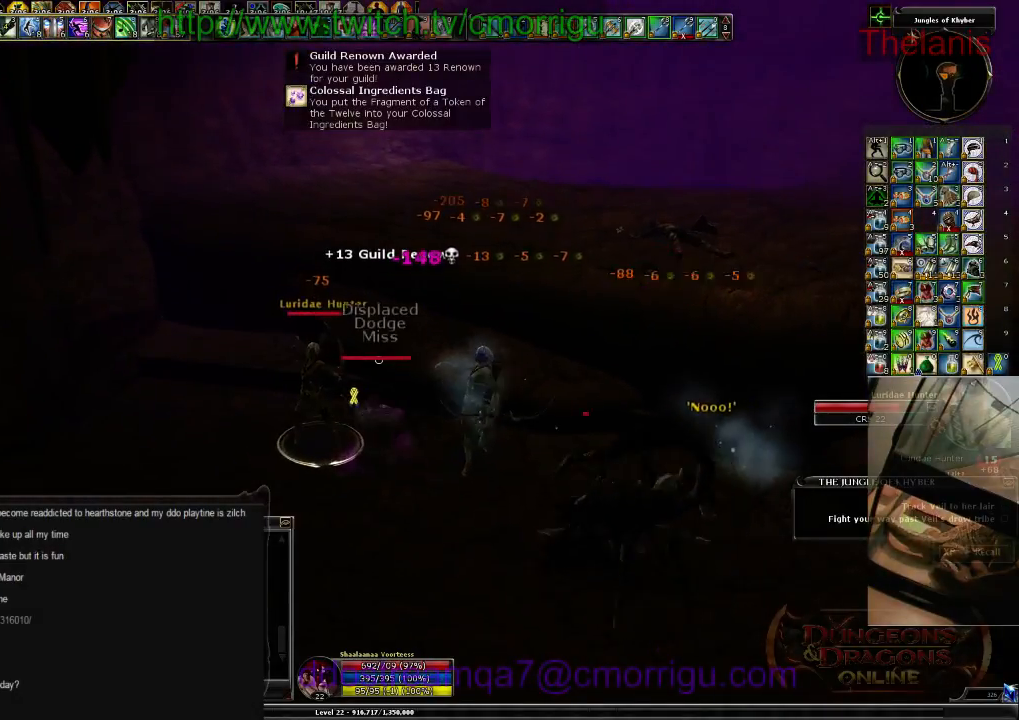
{"keys": [], "events": [[167, "2", "down"], [167, "a", "up"], [367, "2", "up"]]}
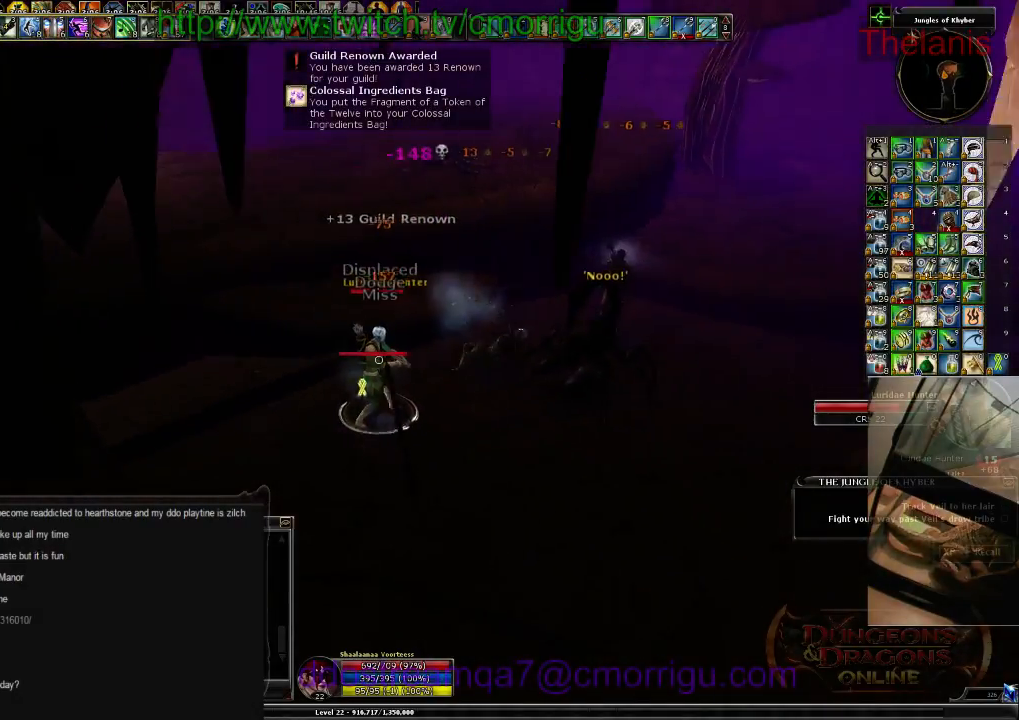
{"keys": [], "events": []}
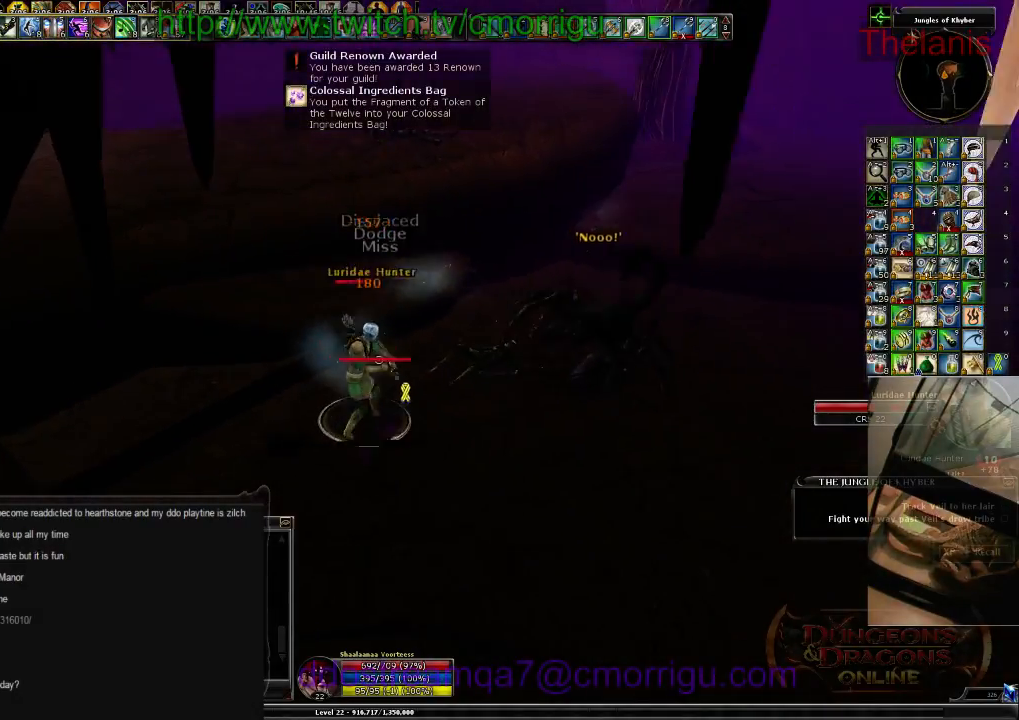
{"keys": [], "events": [[200, "2", "down"], [400, "2", "up"]]}
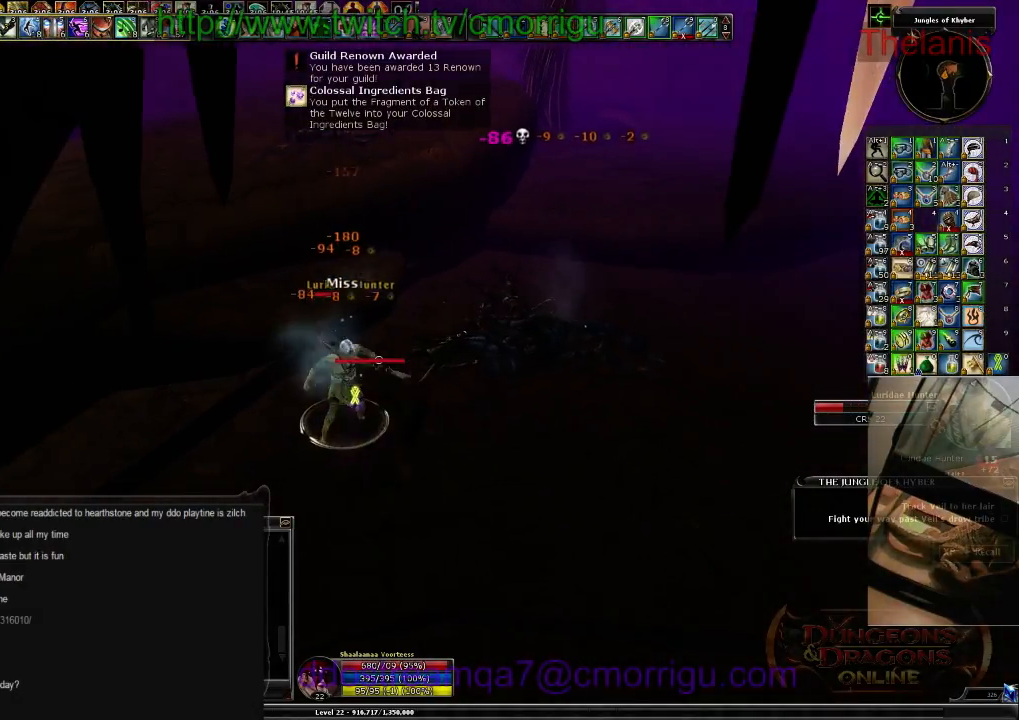
{"keys": [], "events": []}
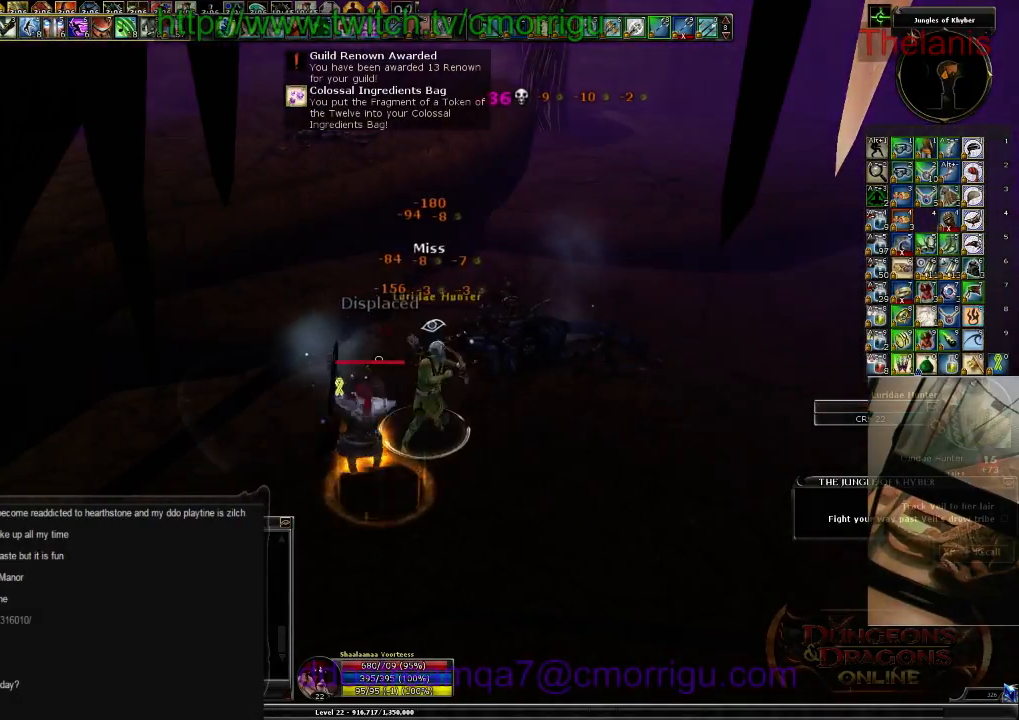
{"keys": ["w"], "events": [[467, "w", "down"]]}
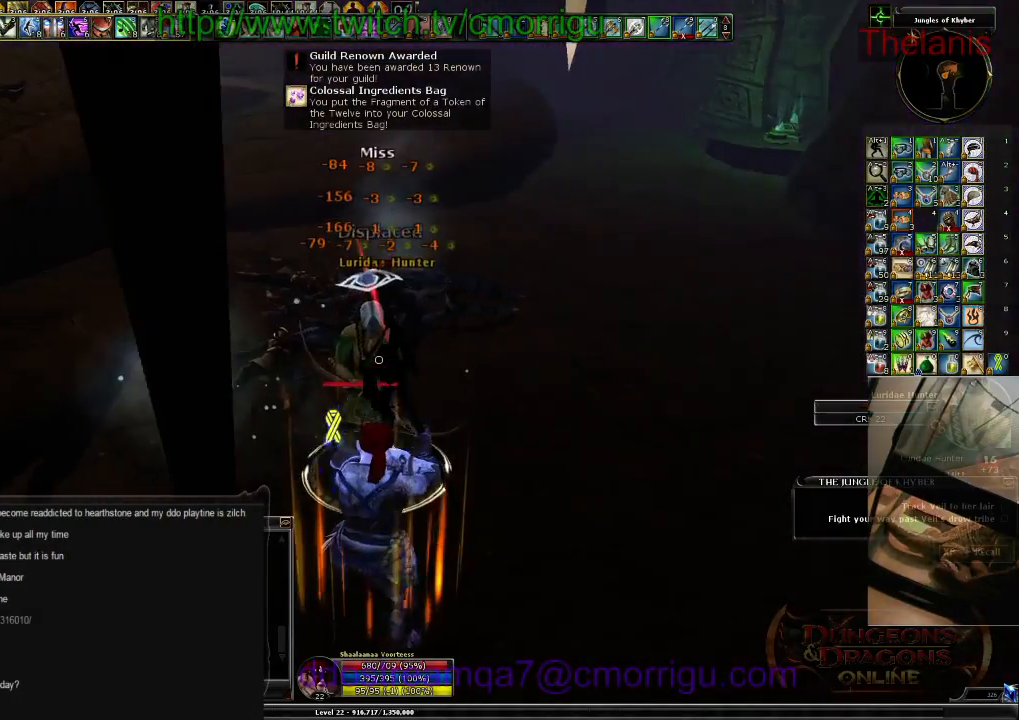
{"keys": ["d", "w"], "events": [[434, "d", "down"]]}
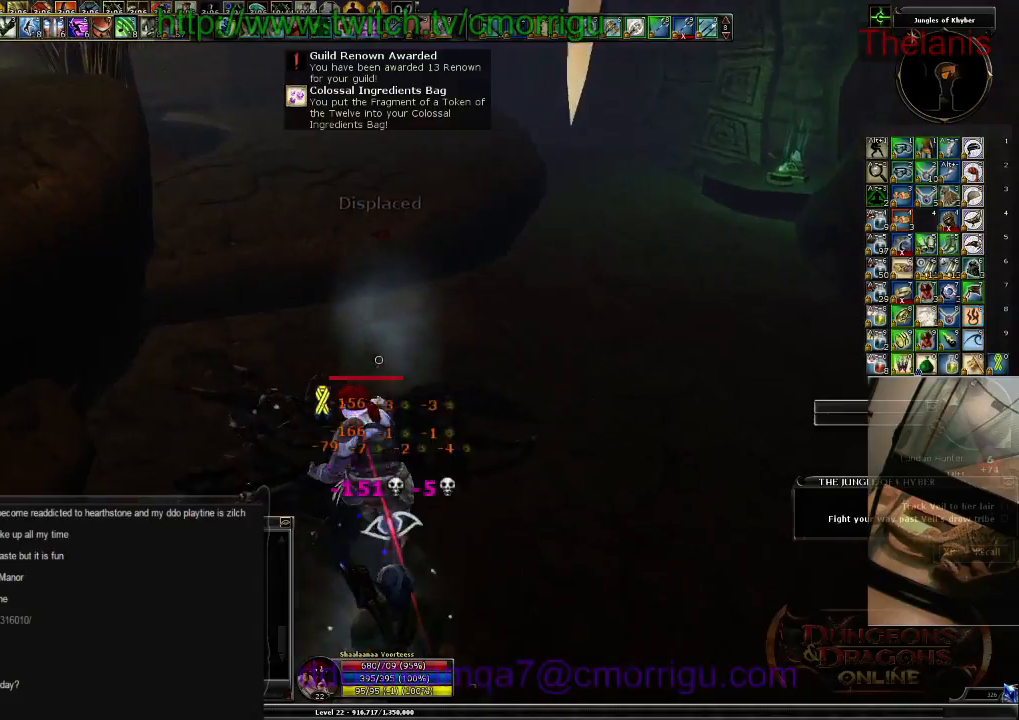
{"keys": ["w"], "events": [[267, "d", "up"]]}
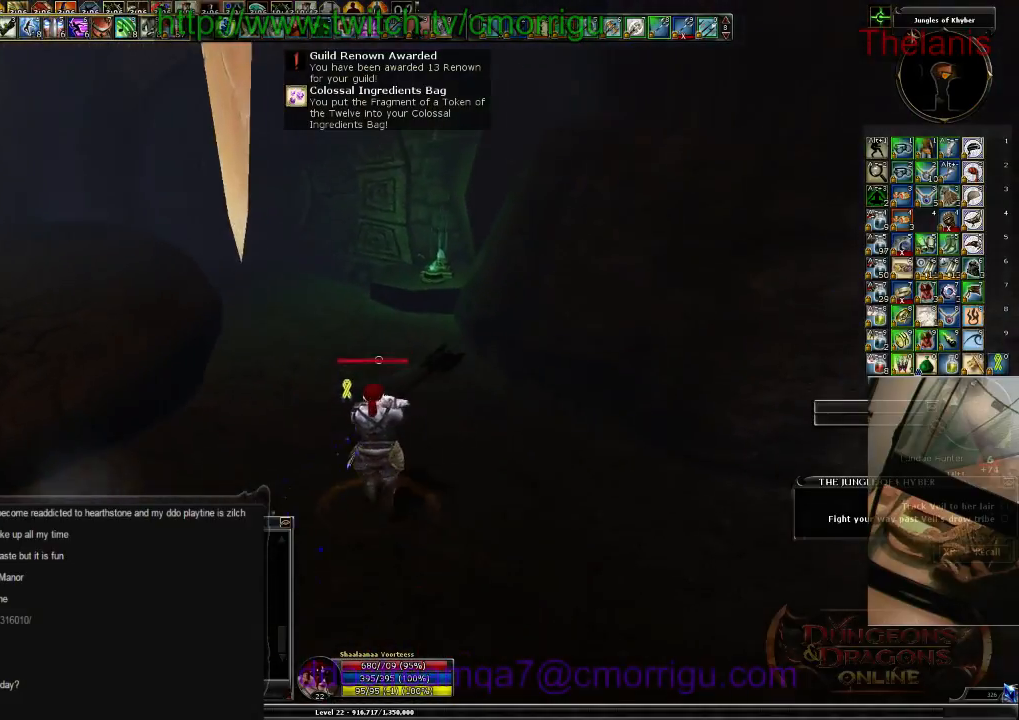
{"keys": ["w"], "events": []}
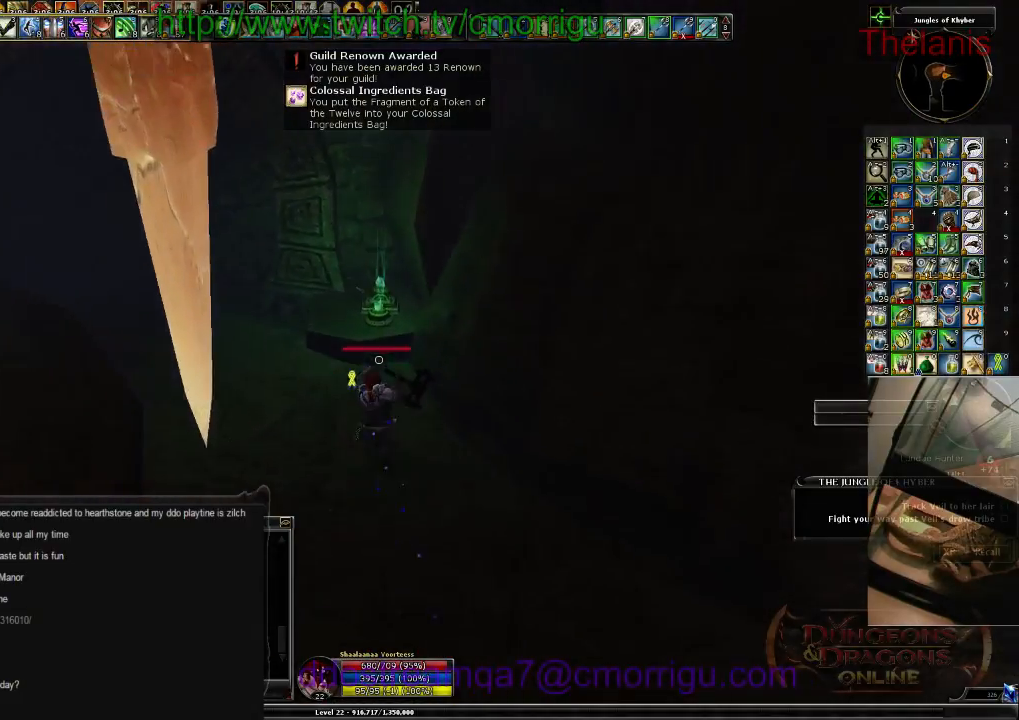
{"keys": [], "events": [[134, "w", "up"], [267, "e", "down"], [434, "e", "up"]]}
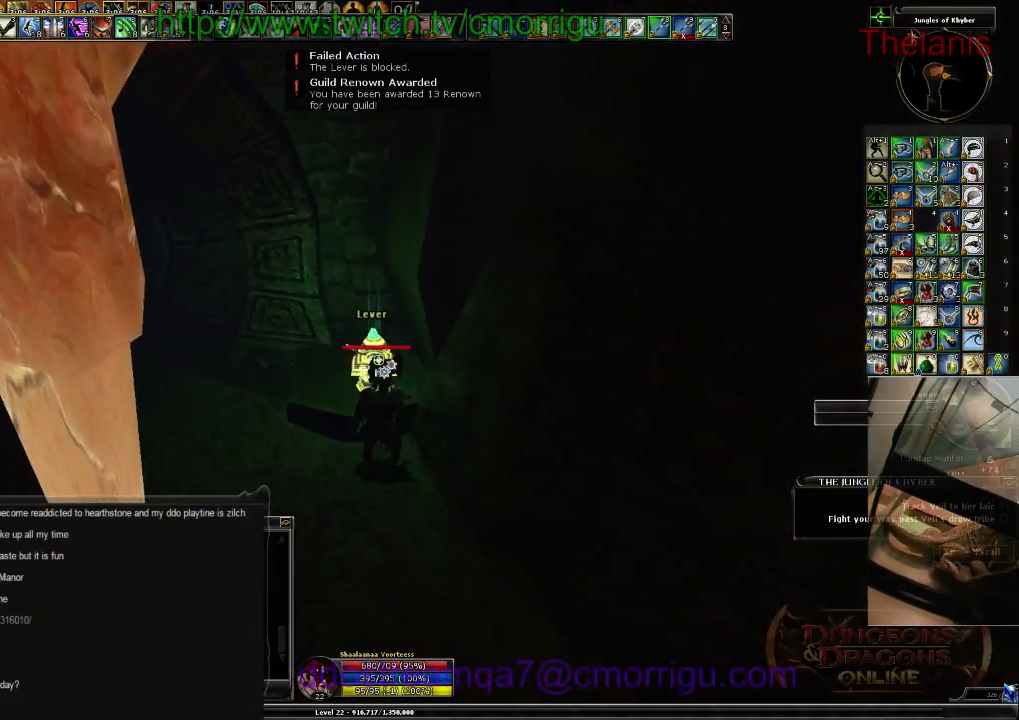
{"keys": [], "events": []}
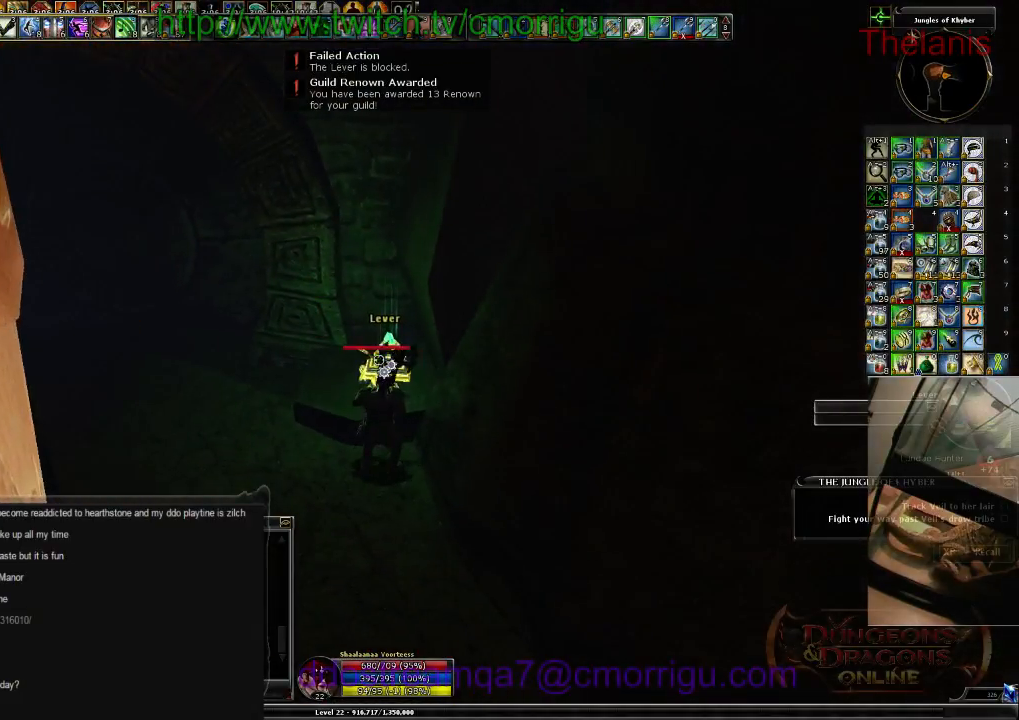
{"keys": [], "events": []}
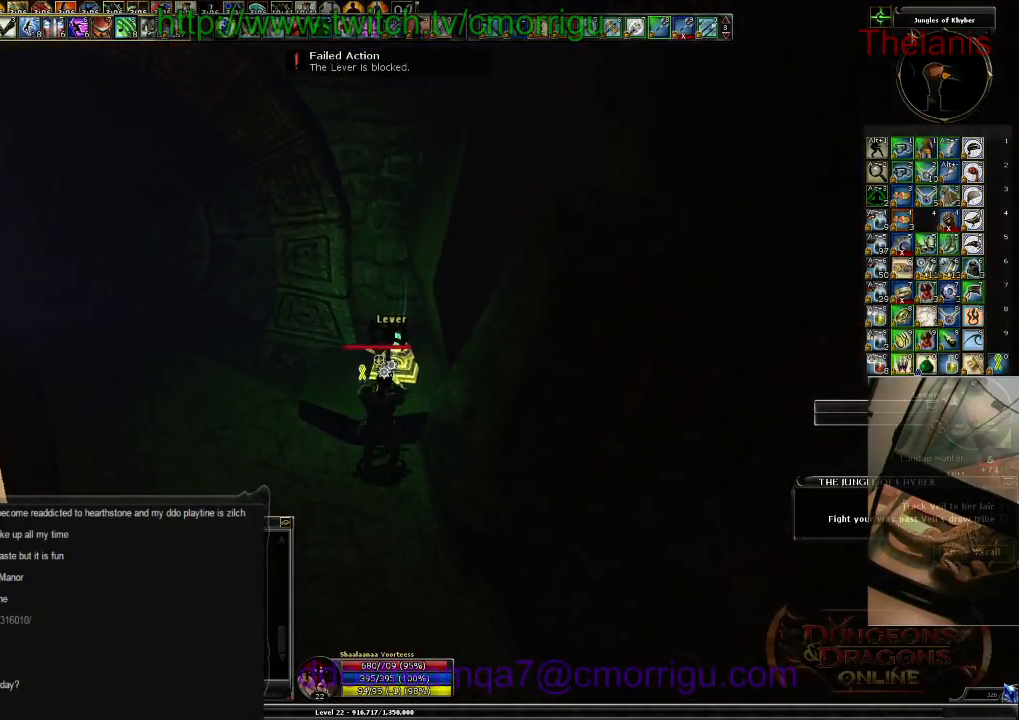
{"keys": [], "events": []}
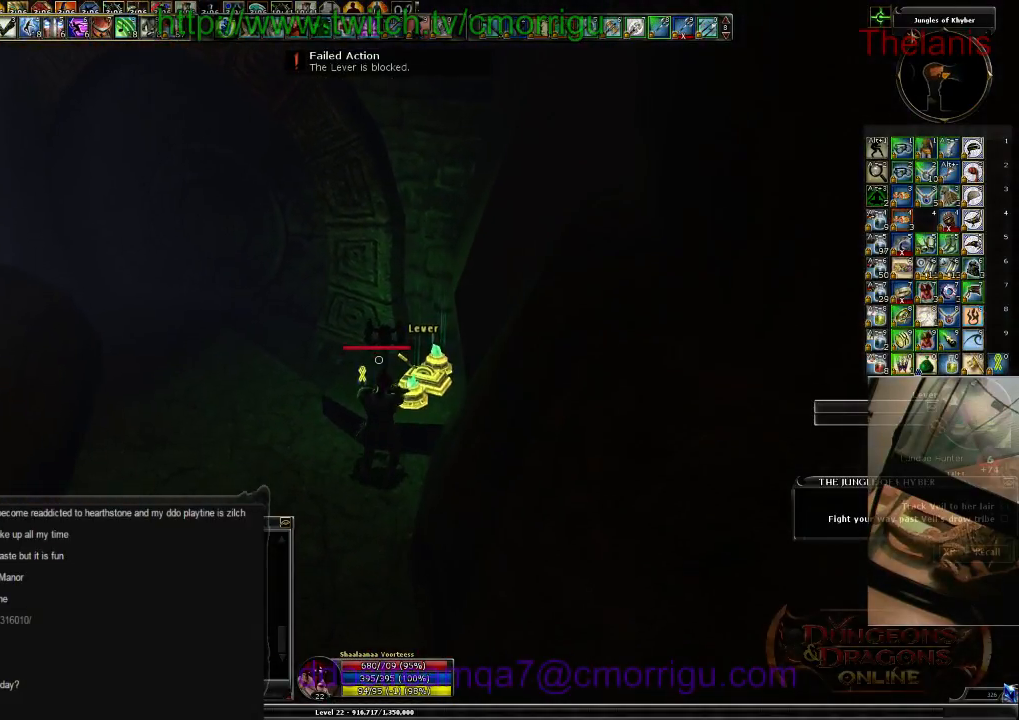
{"keys": [], "events": []}
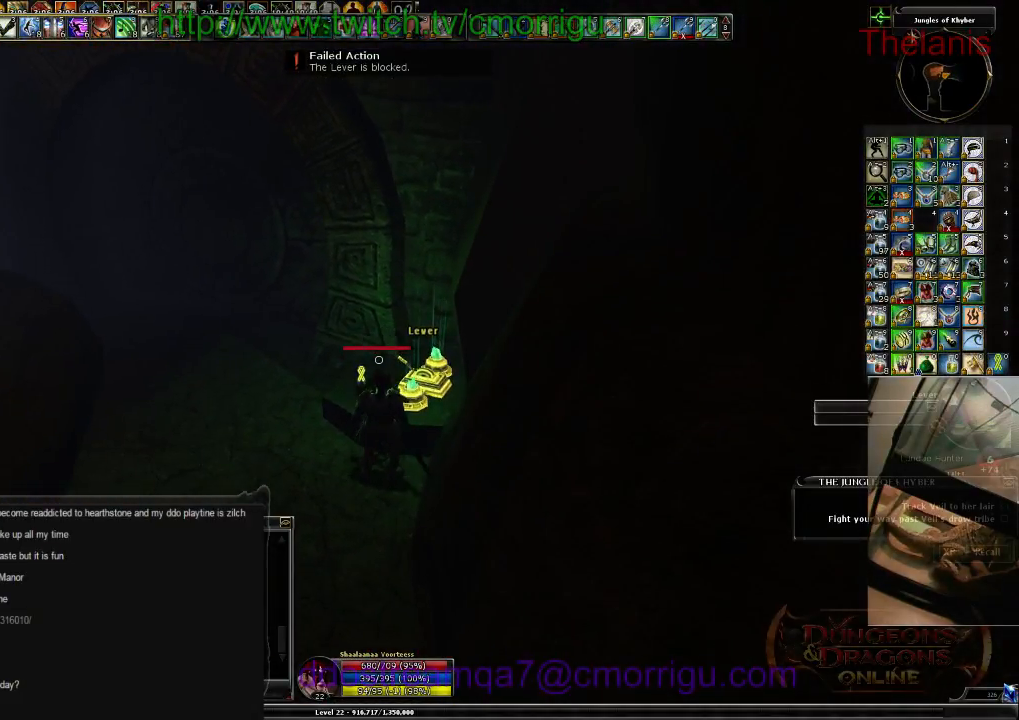
{"keys": ["e"], "events": [[500, "e", "down"]]}
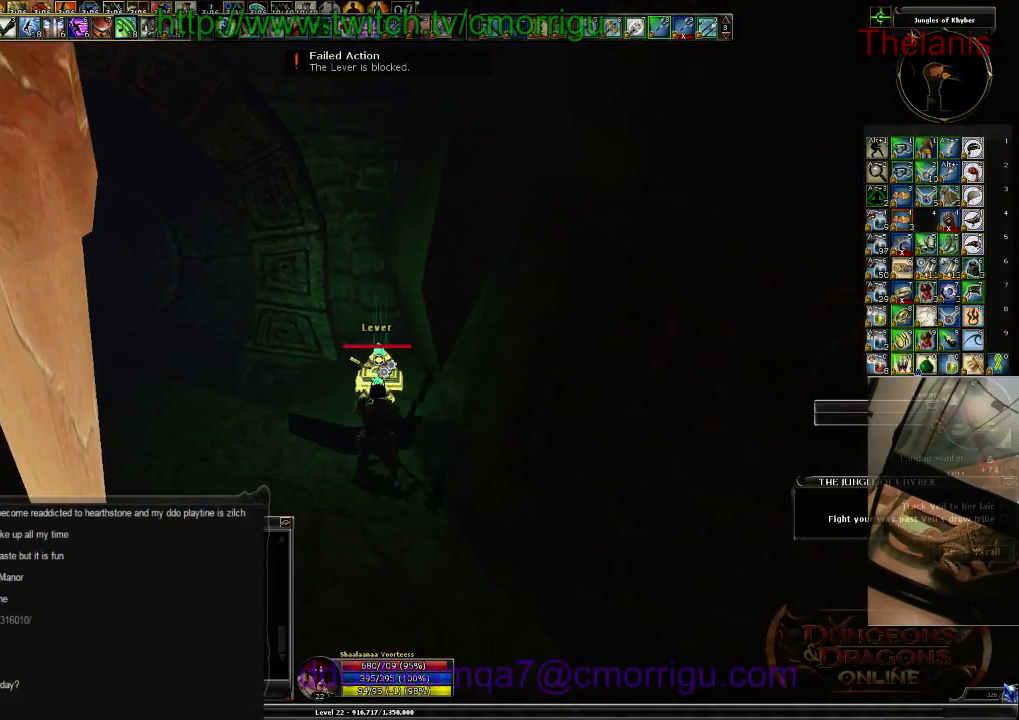
{"keys": [], "events": [[134, "e", "up"]]}
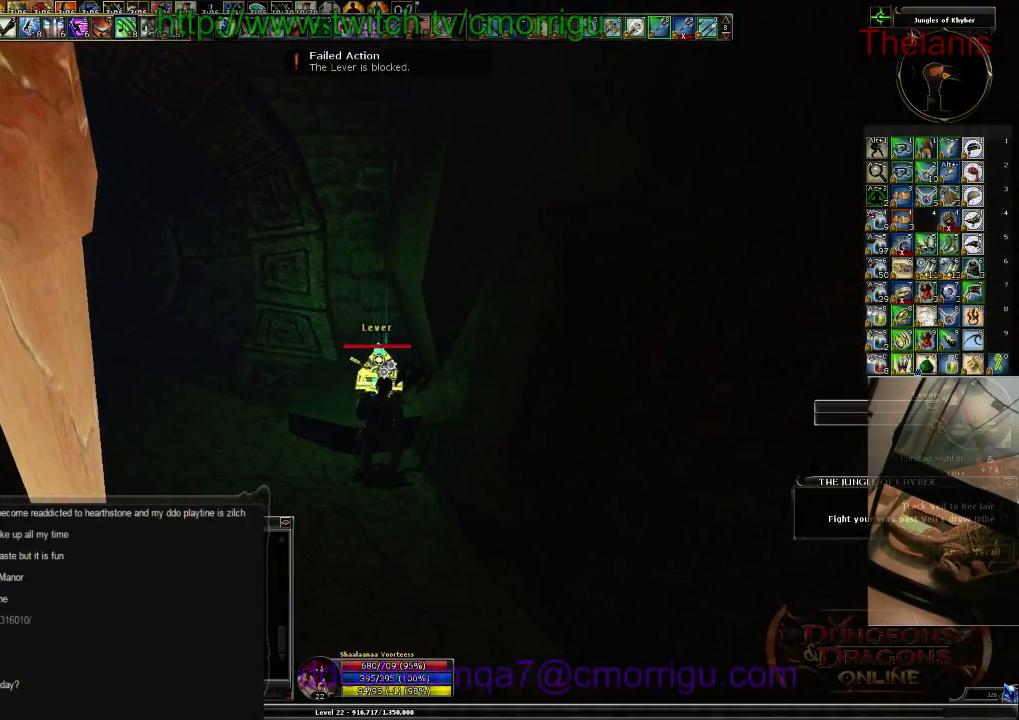
{"keys": [], "events": []}
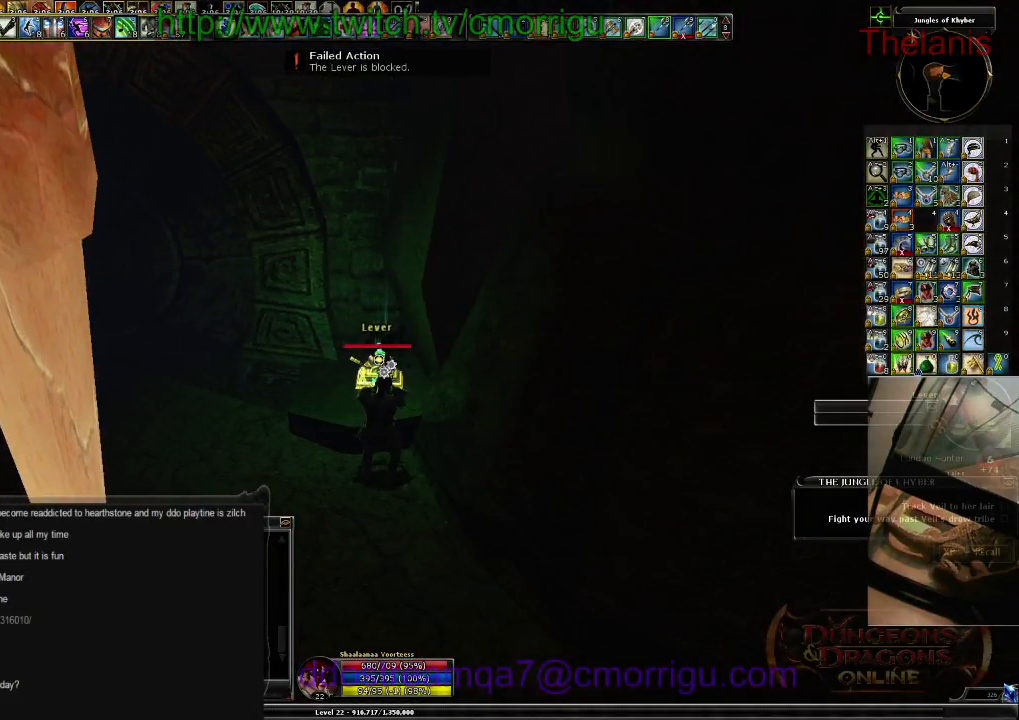
{"keys": [], "events": [[34, "a", "down"], [300, "a", "up"]]}
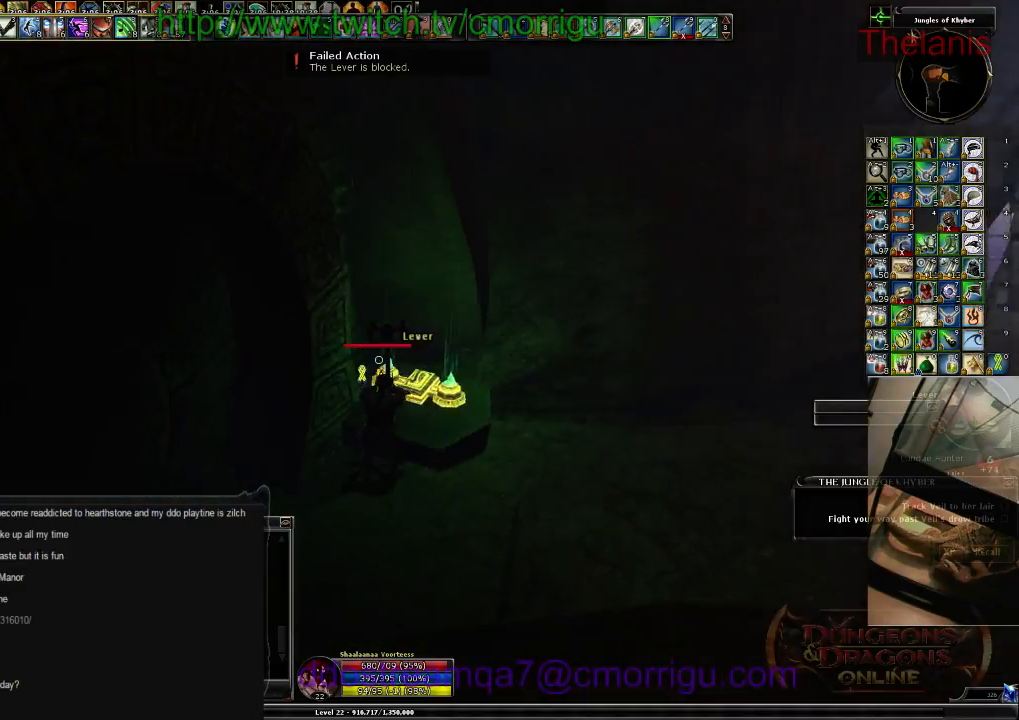
{"keys": ["e"], "events": [[400, "e", "down"]]}
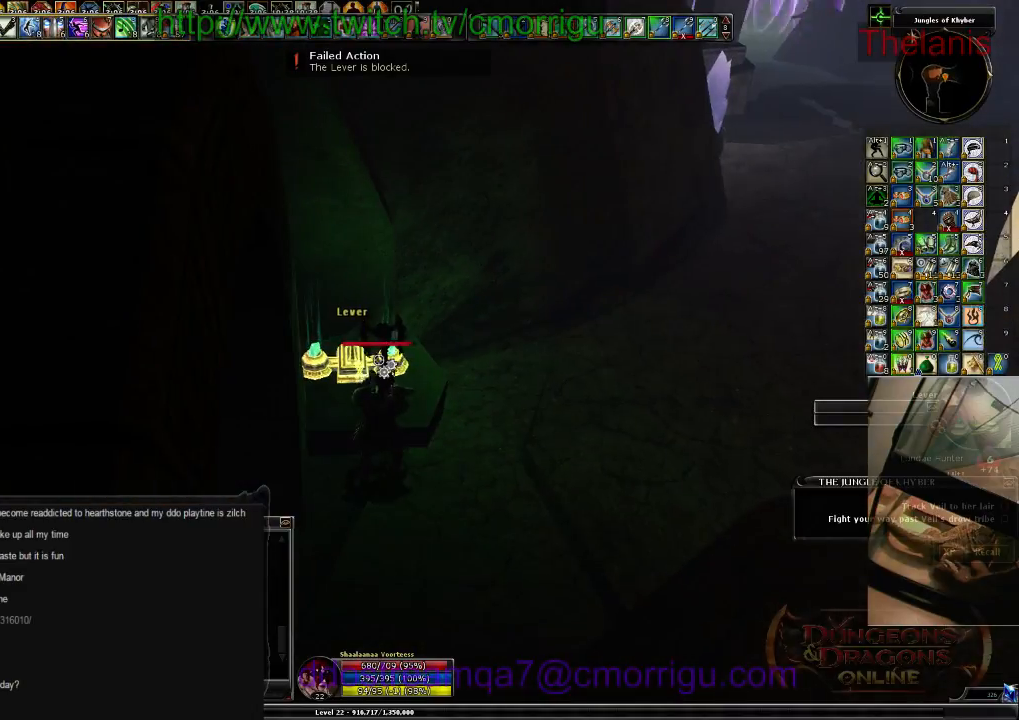
{"keys": [], "events": [[67, "e", "up"]]}
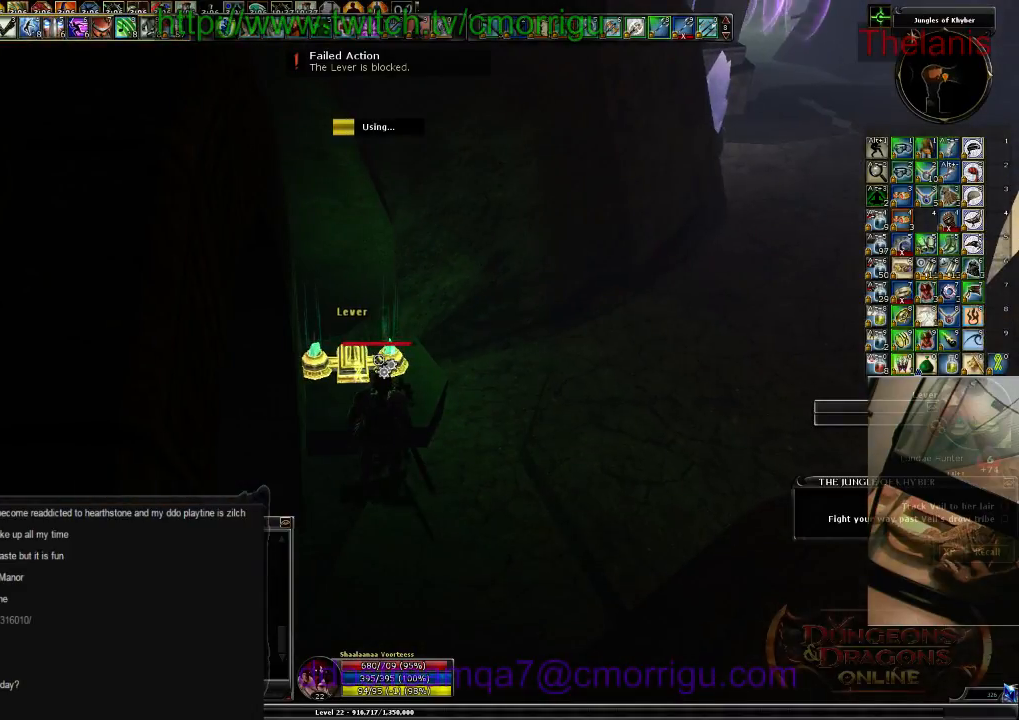
{"keys": [], "events": []}
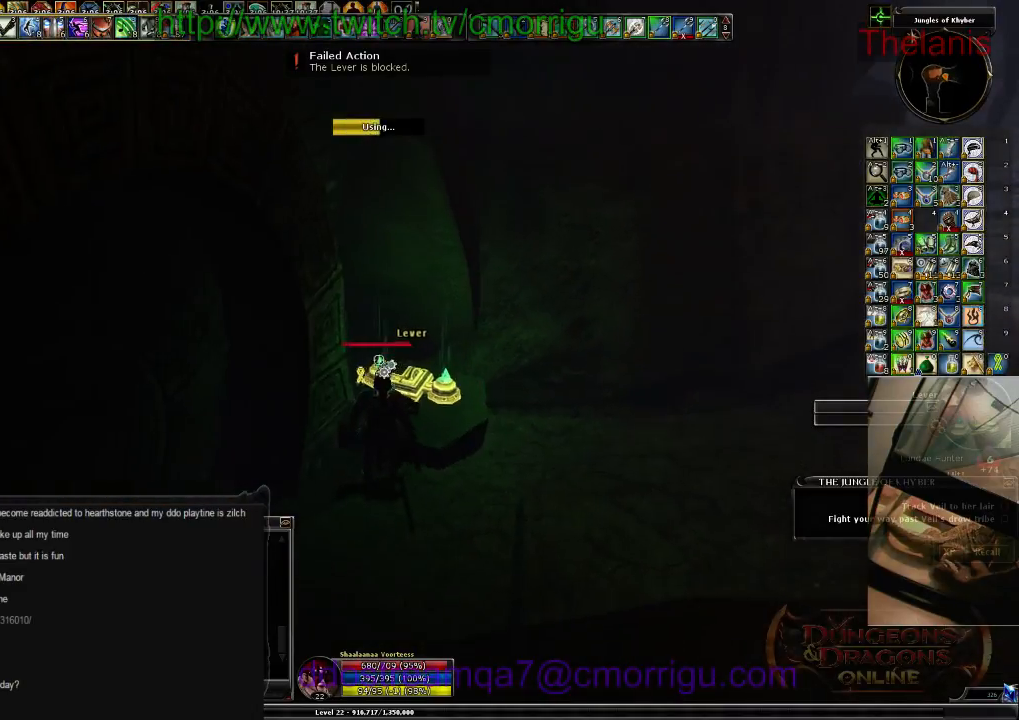
{"keys": [], "events": []}
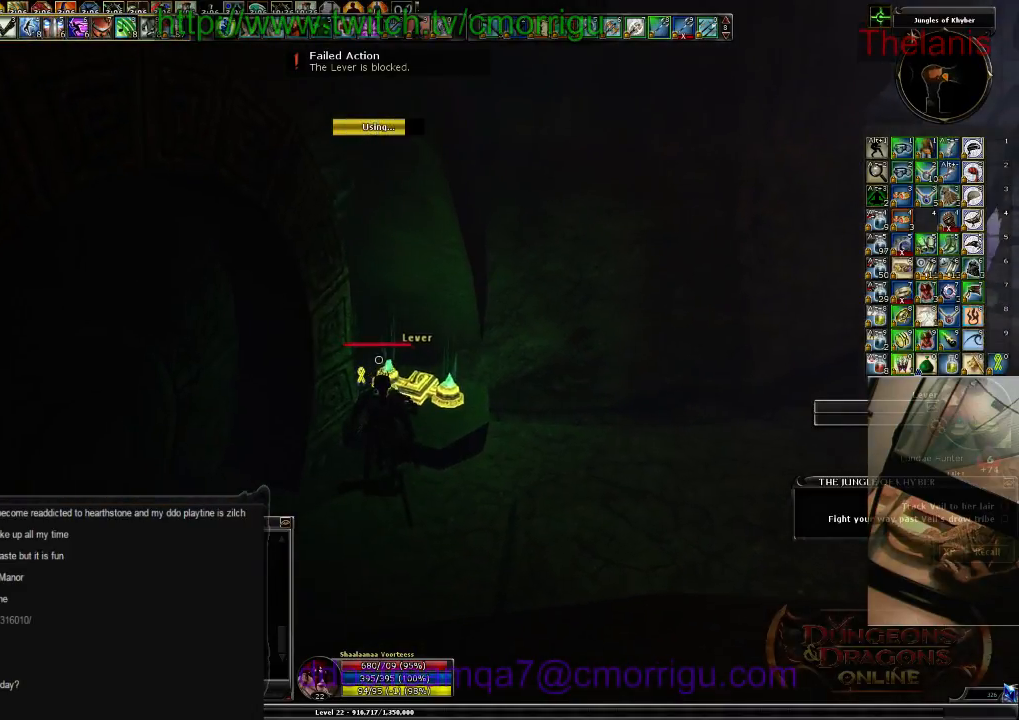
{"keys": ["a", "w"], "events": [[334, "a", "down"], [500, "w", "down"]]}
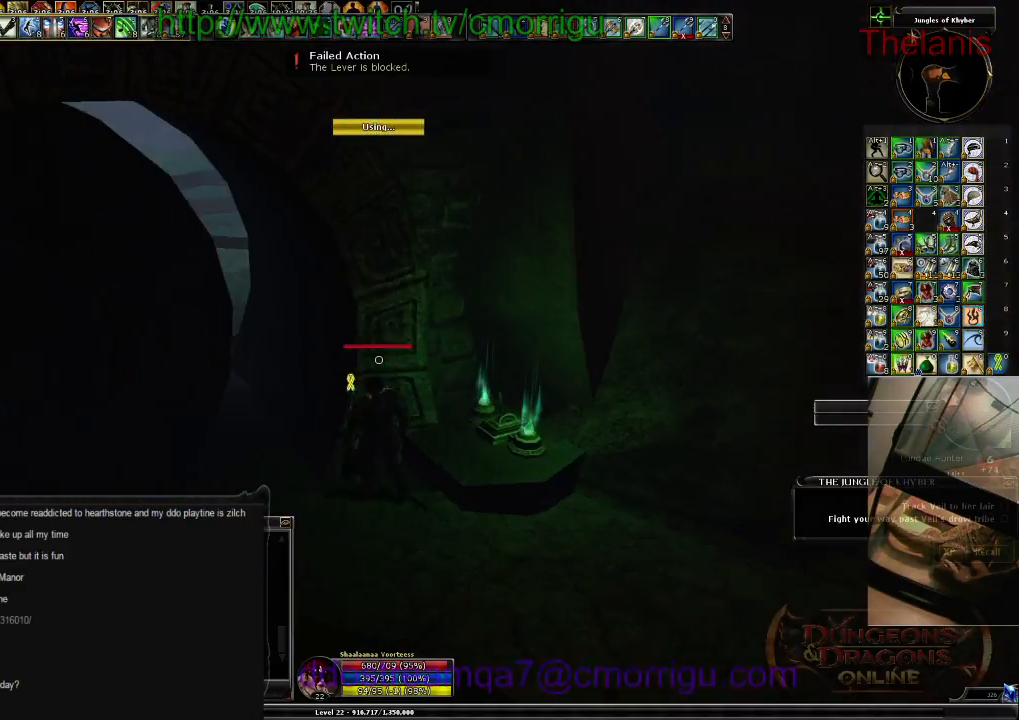
{"keys": ["w"], "events": [[200, "a", "up"]]}
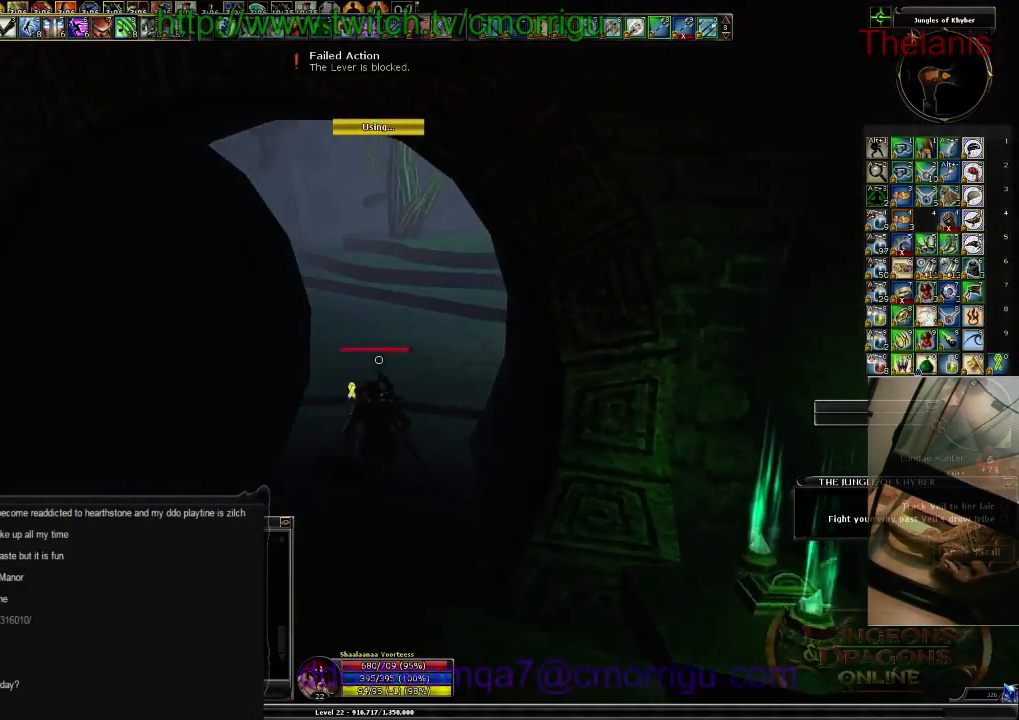
{"keys": ["w"], "events": []}
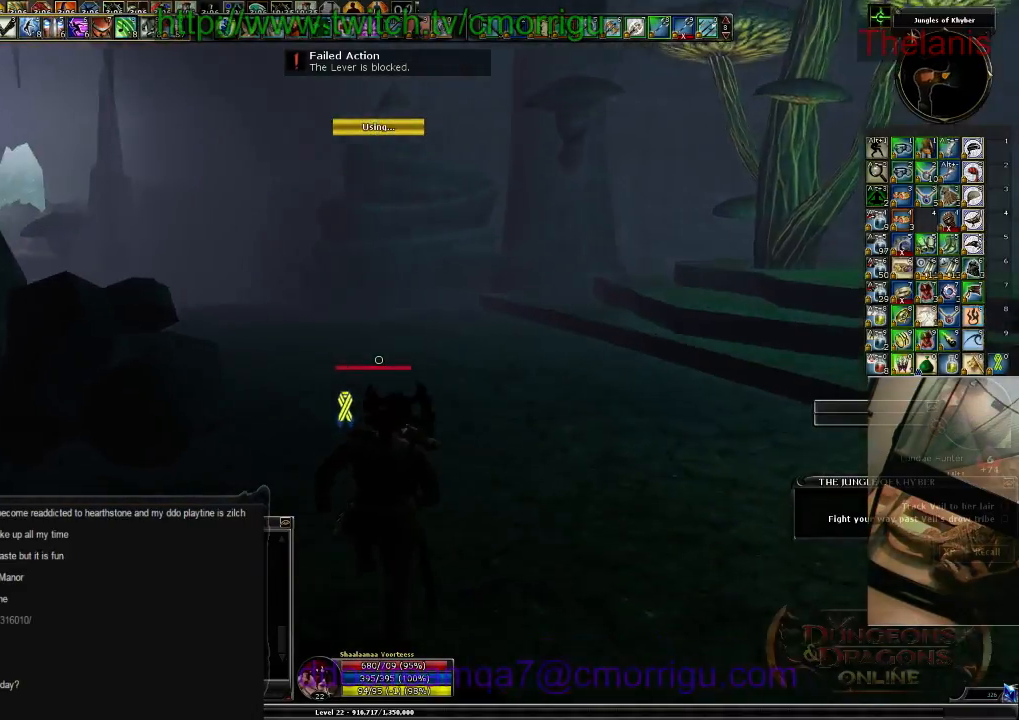
{"keys": ["w"], "events": []}
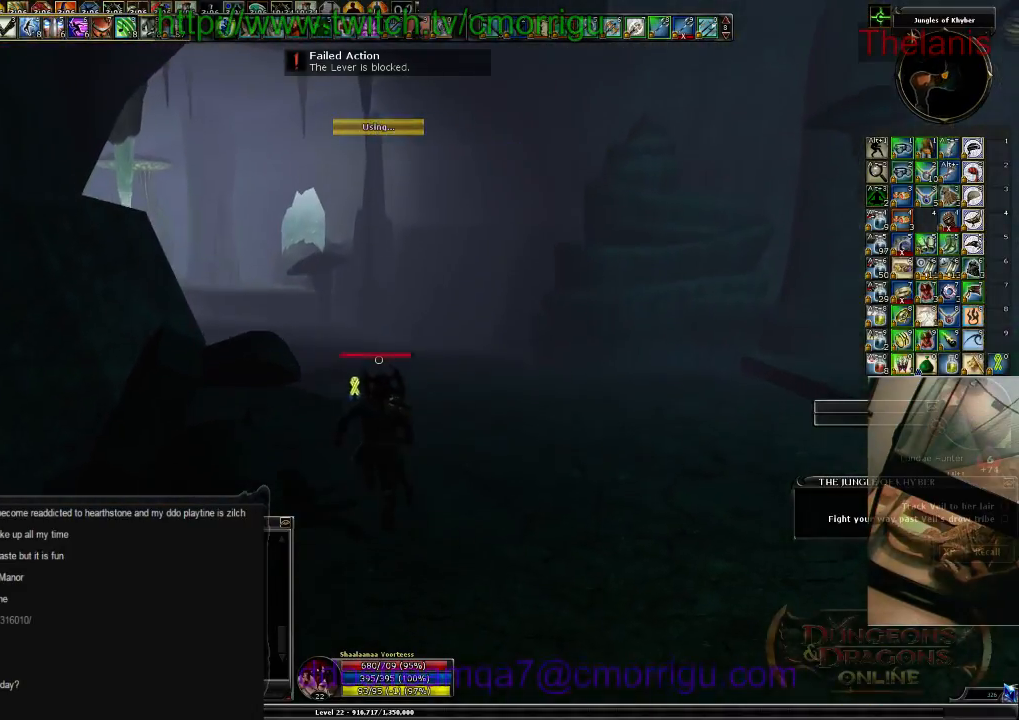
{"keys": ["w"], "events": []}
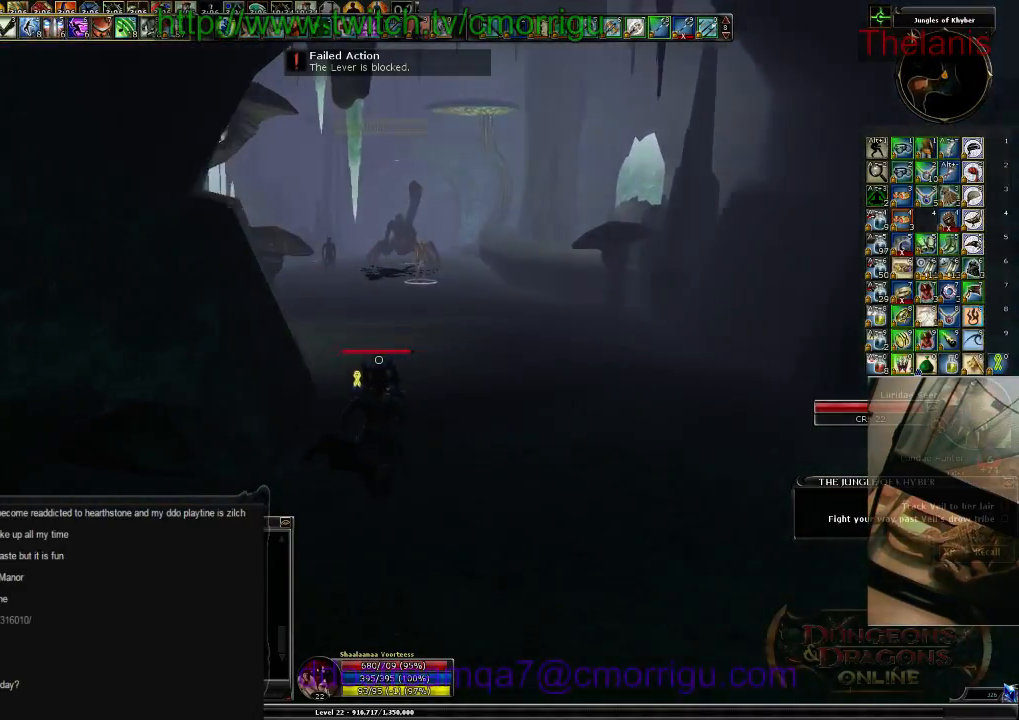
{"keys": ["w"], "events": []}